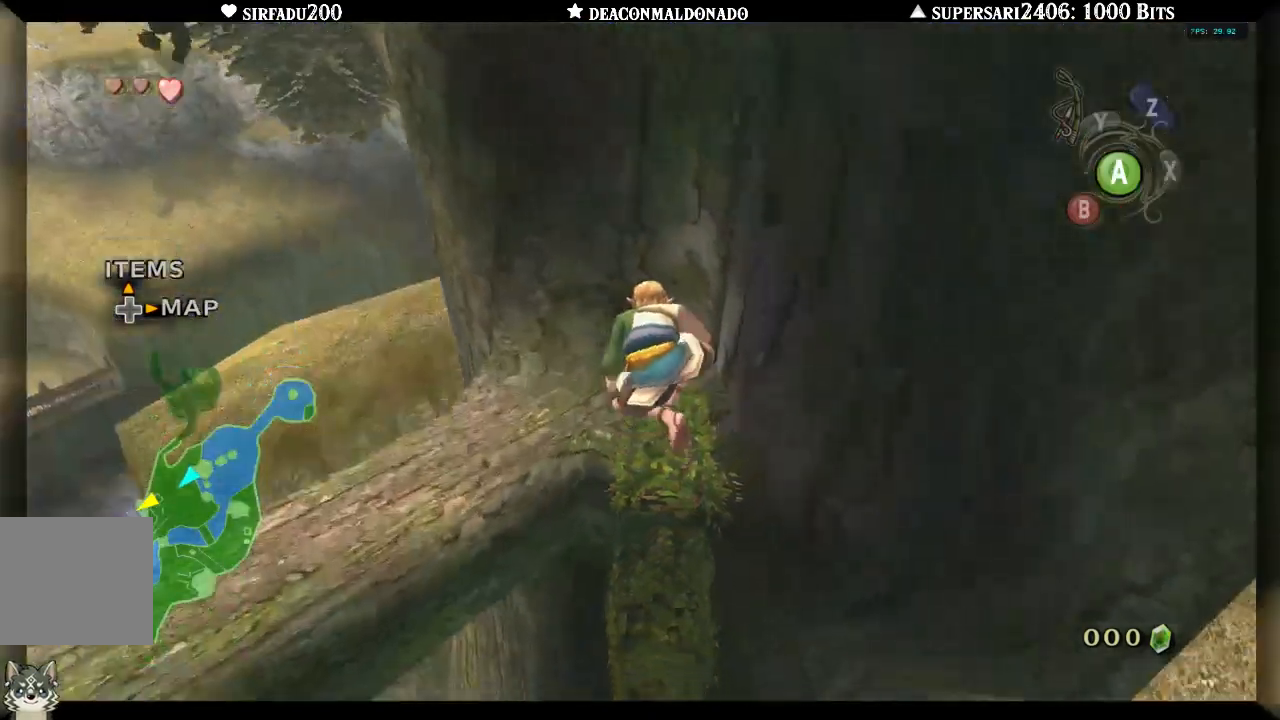
Gameplay with a controller (Nintendo layout); each line is a JSON object with the inputs held at the frame after it. "events" lists button and stick changes between this image and that frame as [ms after this image, input, new state], when the widget could be followed in between. Not read: L3 R3.
{"buttons": [], "left_stick": "left", "right_stick": "center", "events": [[300, "left_stick", "left"]]}
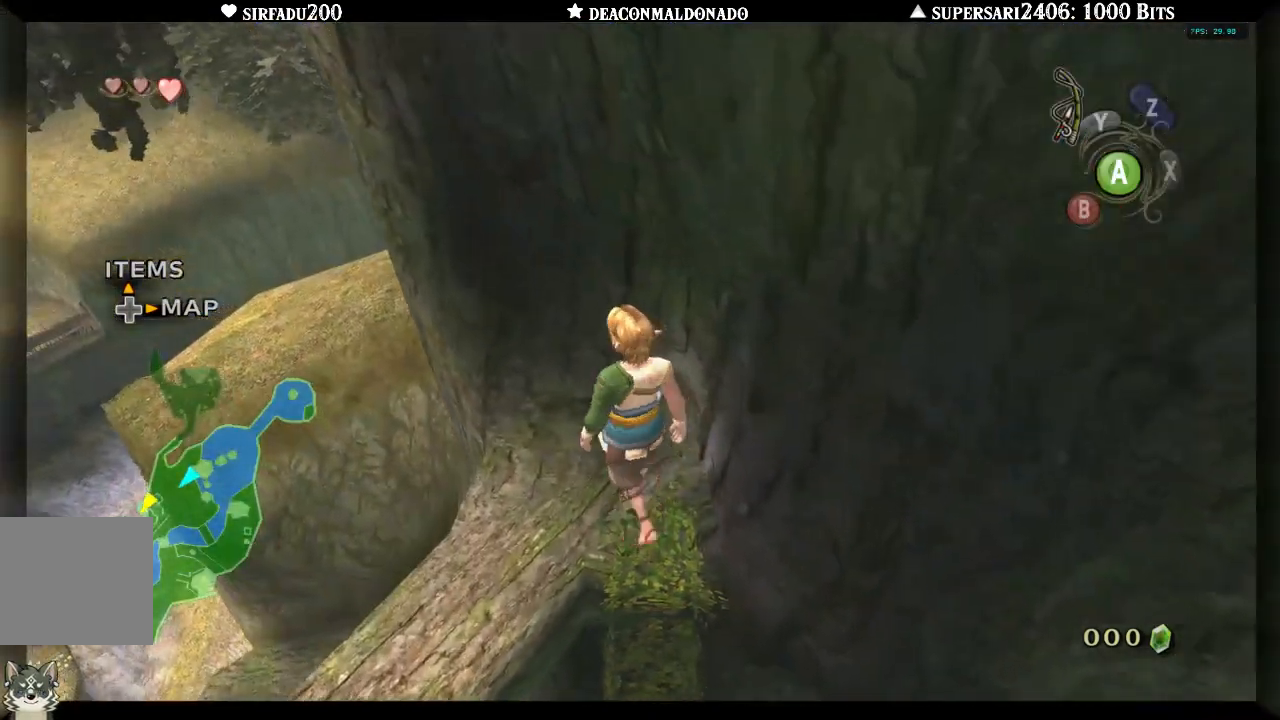
{"buttons": [], "left_stick": "down-left", "right_stick": "center", "events": [[150, "left_stick", "down-left"]]}
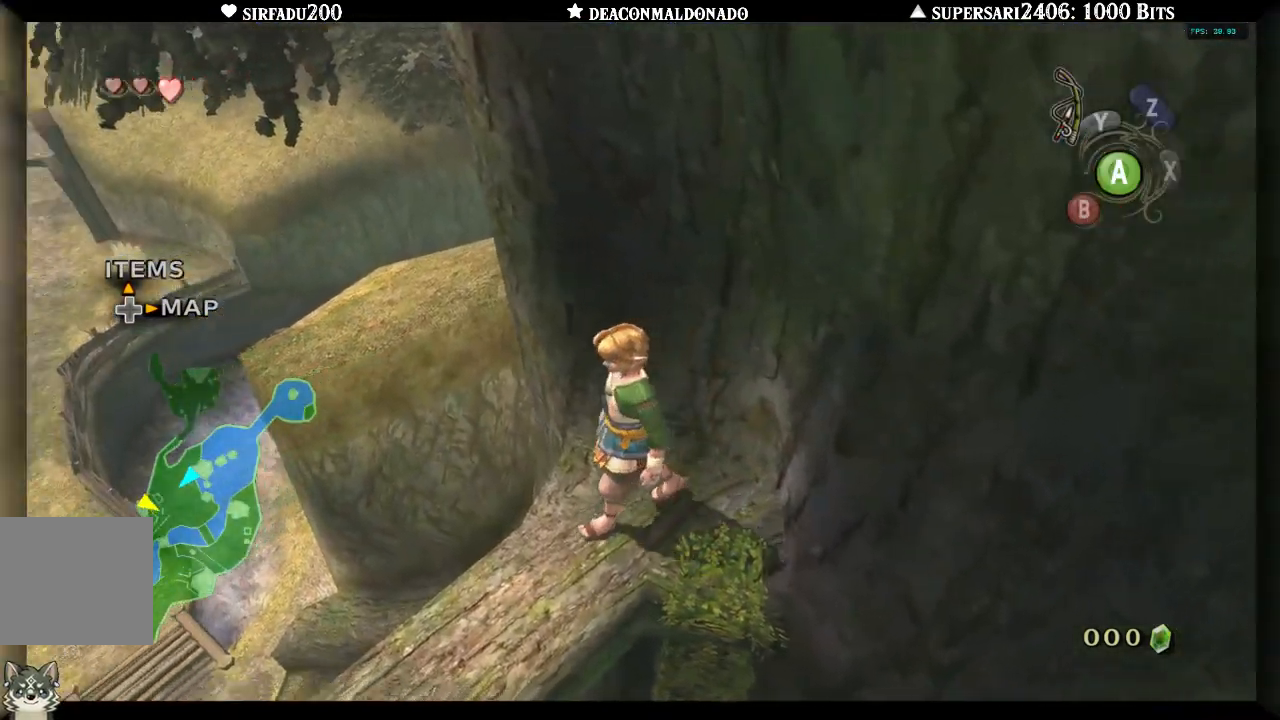
{"buttons": ["L1"], "left_stick": "center", "right_stick": "center", "events": [[317, "left_stick", "center"], [400, "L1", "down"]]}
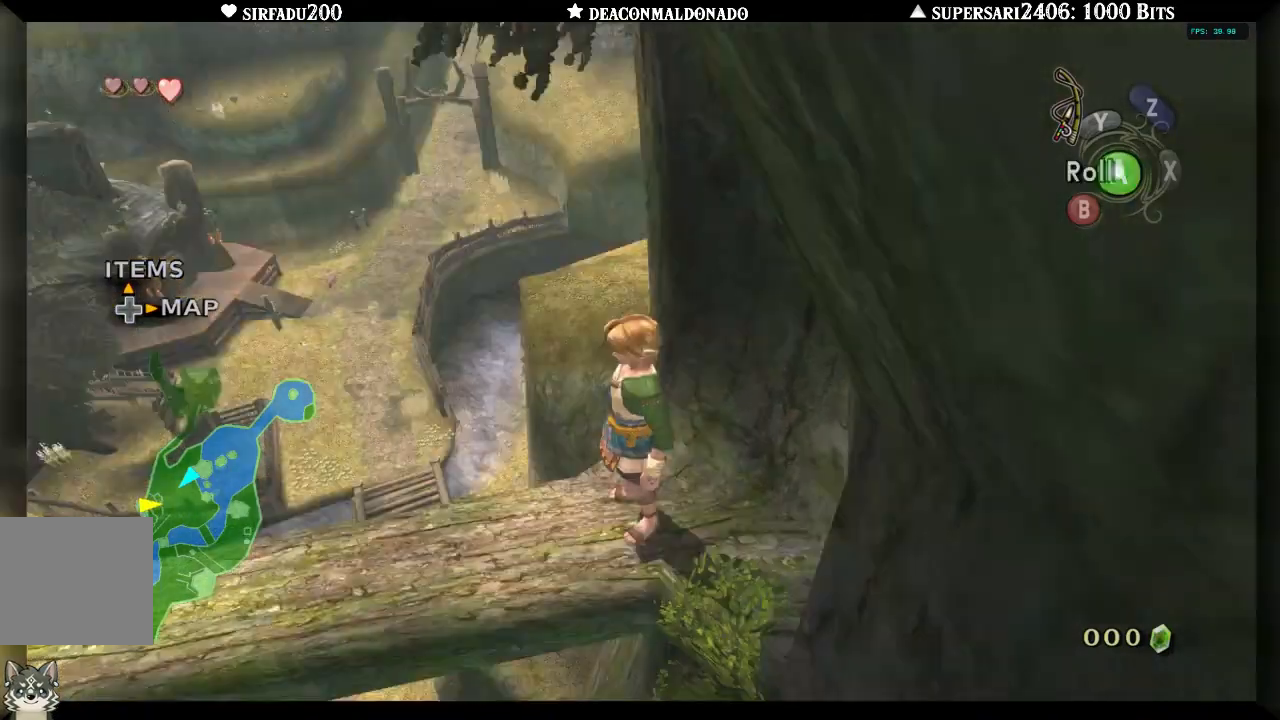
{"buttons": [], "left_stick": "up", "right_stick": "center", "events": [[117, "L1", "up"], [333, "left_stick", "up"]]}
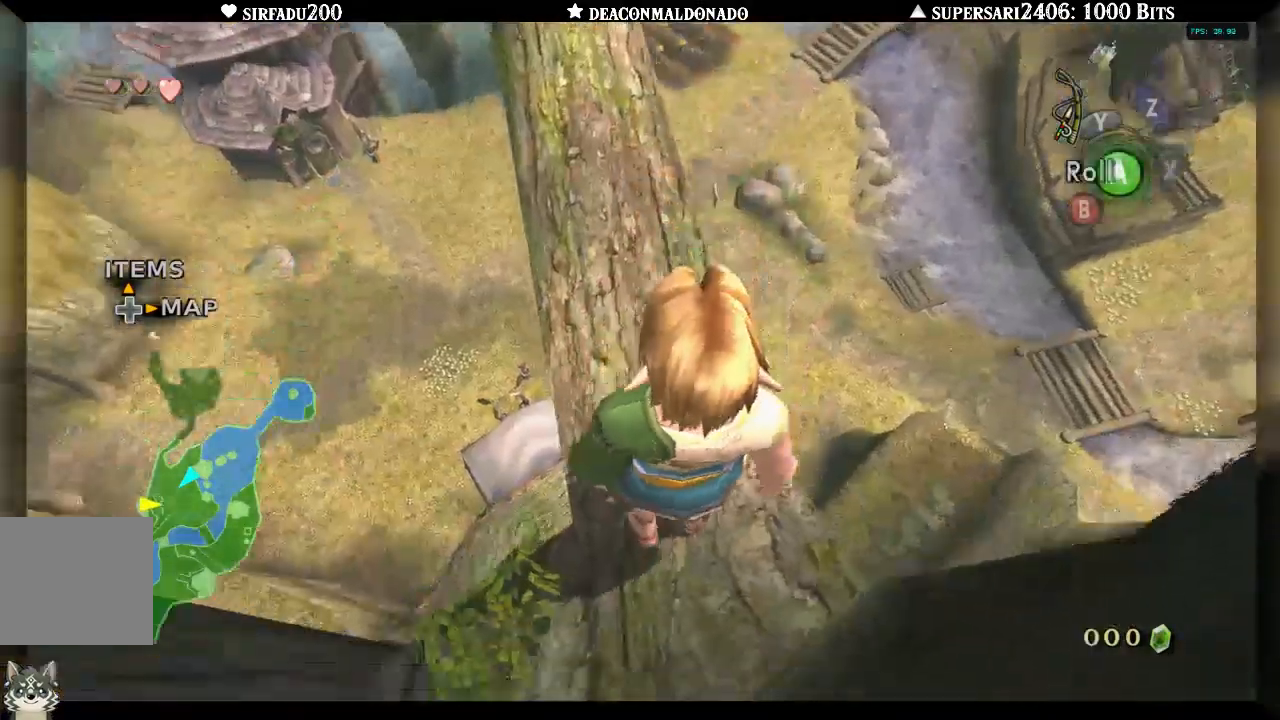
{"buttons": [], "left_stick": "up-left", "right_stick": "center", "events": [[483, "left_stick", "up-left"]]}
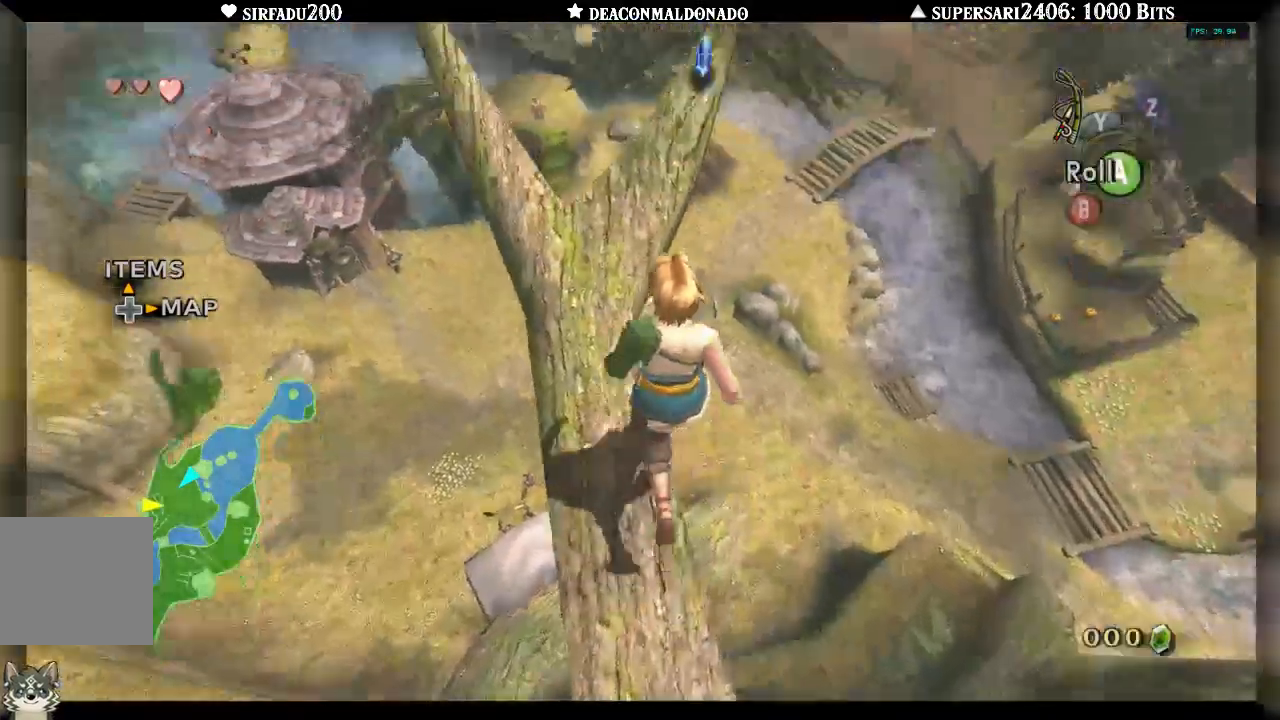
{"buttons": [], "left_stick": "left", "right_stick": "center", "events": [[100, "left_stick", "left"]]}
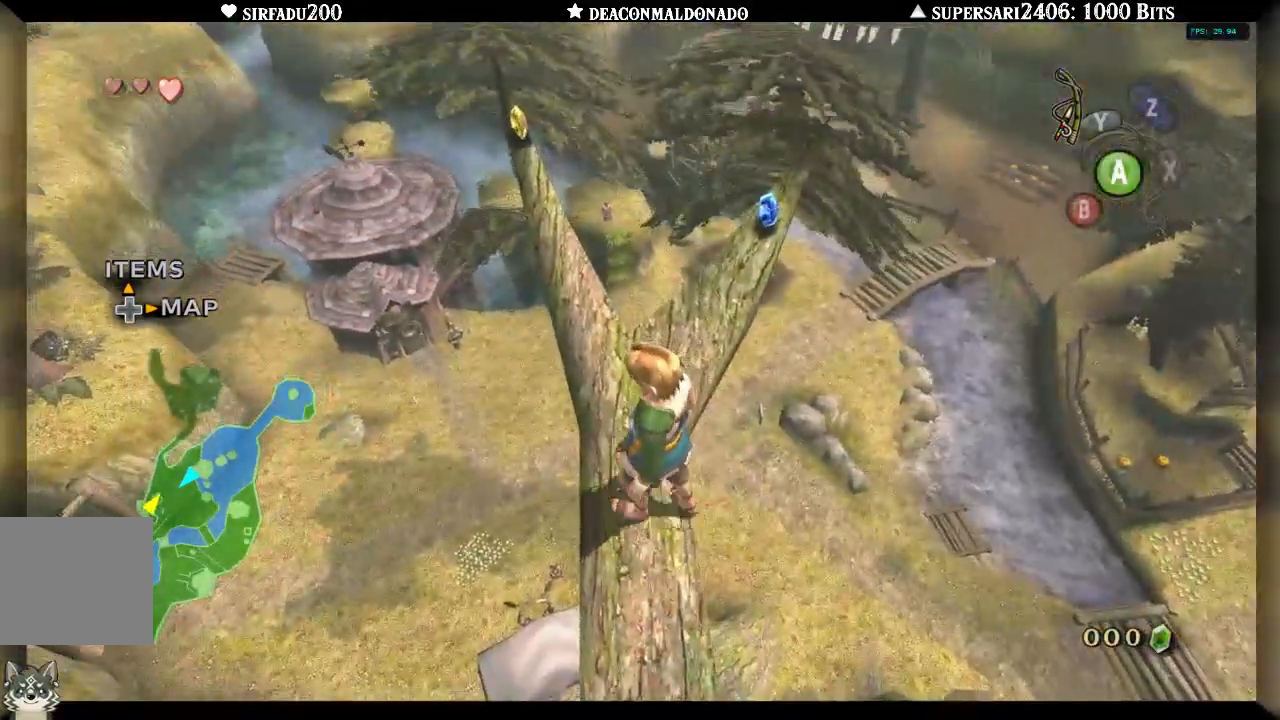
{"buttons": [], "left_stick": "up", "right_stick": "center", "events": [[133, "left_stick", "up"]]}
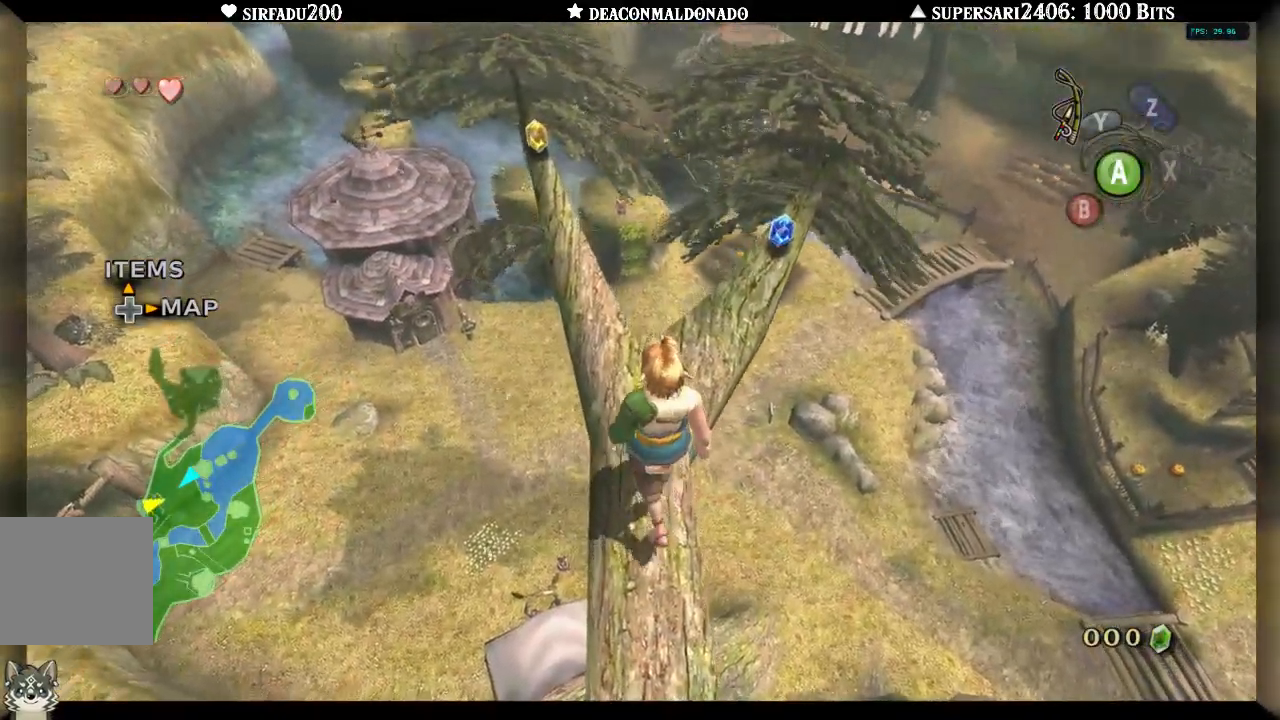
{"buttons": [], "left_stick": "up-right", "right_stick": "center", "events": [[150, "left_stick", "up-right"]]}
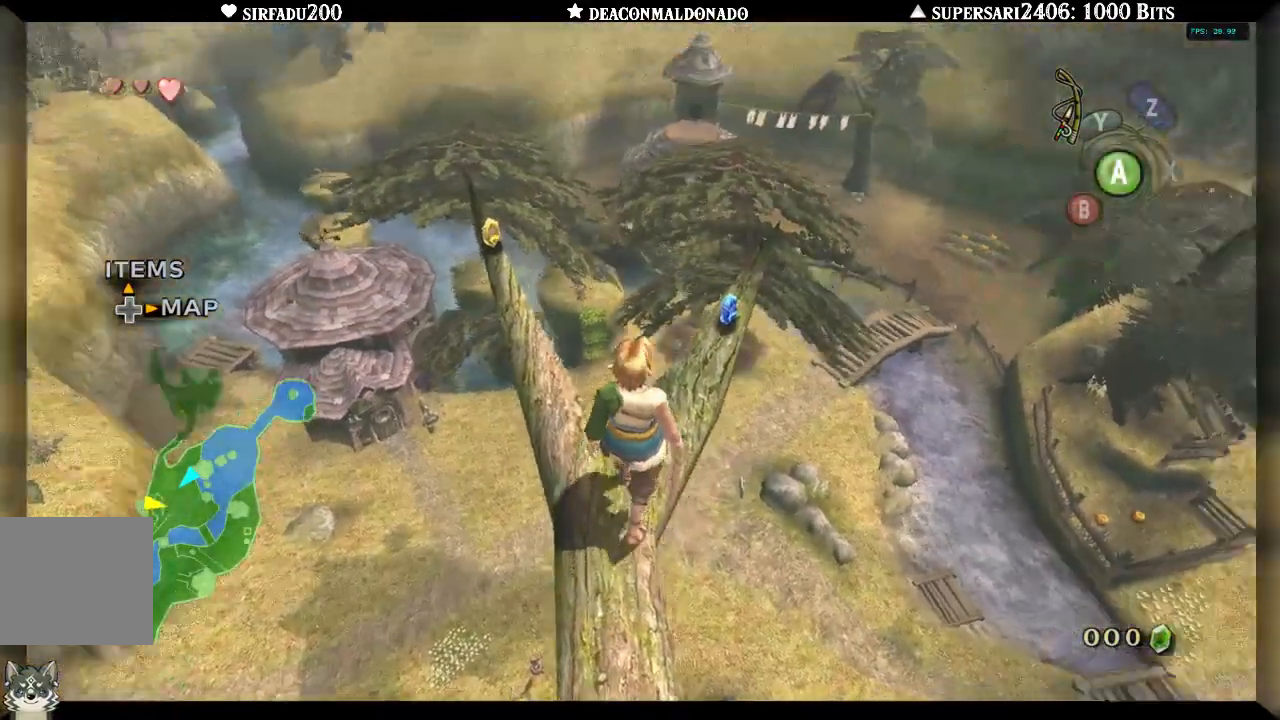
{"buttons": [], "left_stick": "up-right", "right_stick": "center", "events": []}
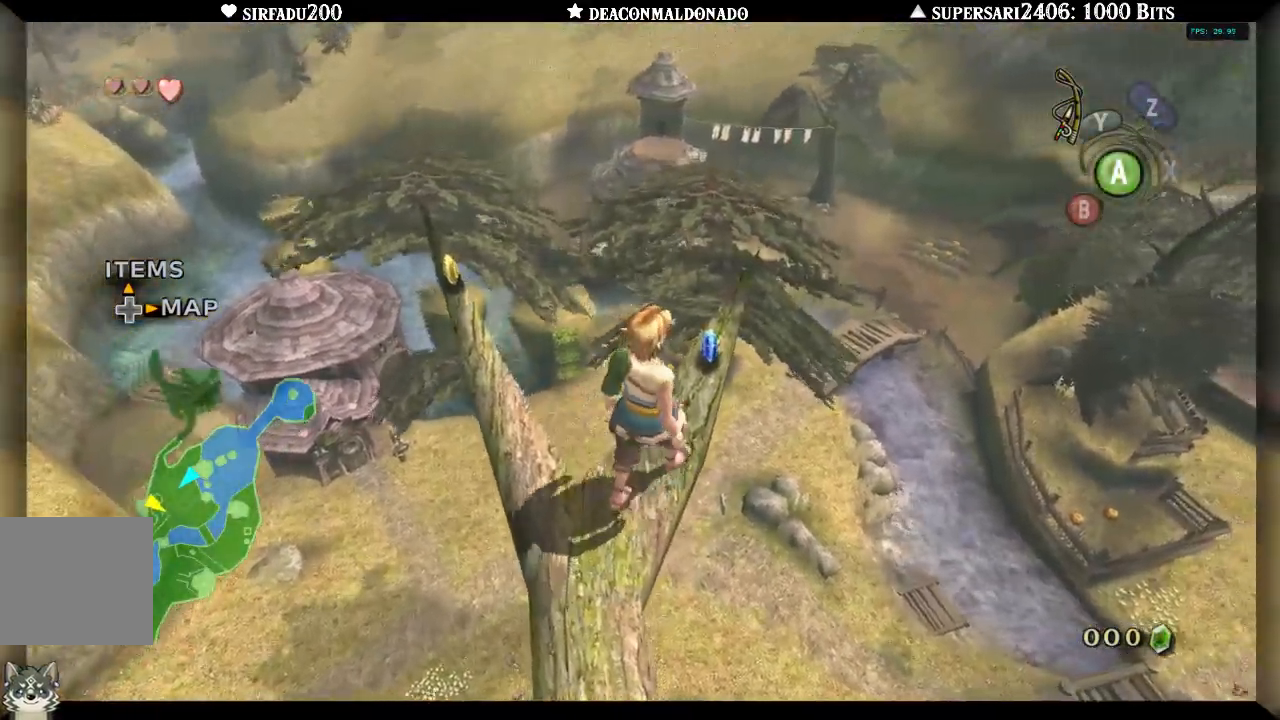
{"buttons": [], "left_stick": "up-right", "right_stick": "center", "events": []}
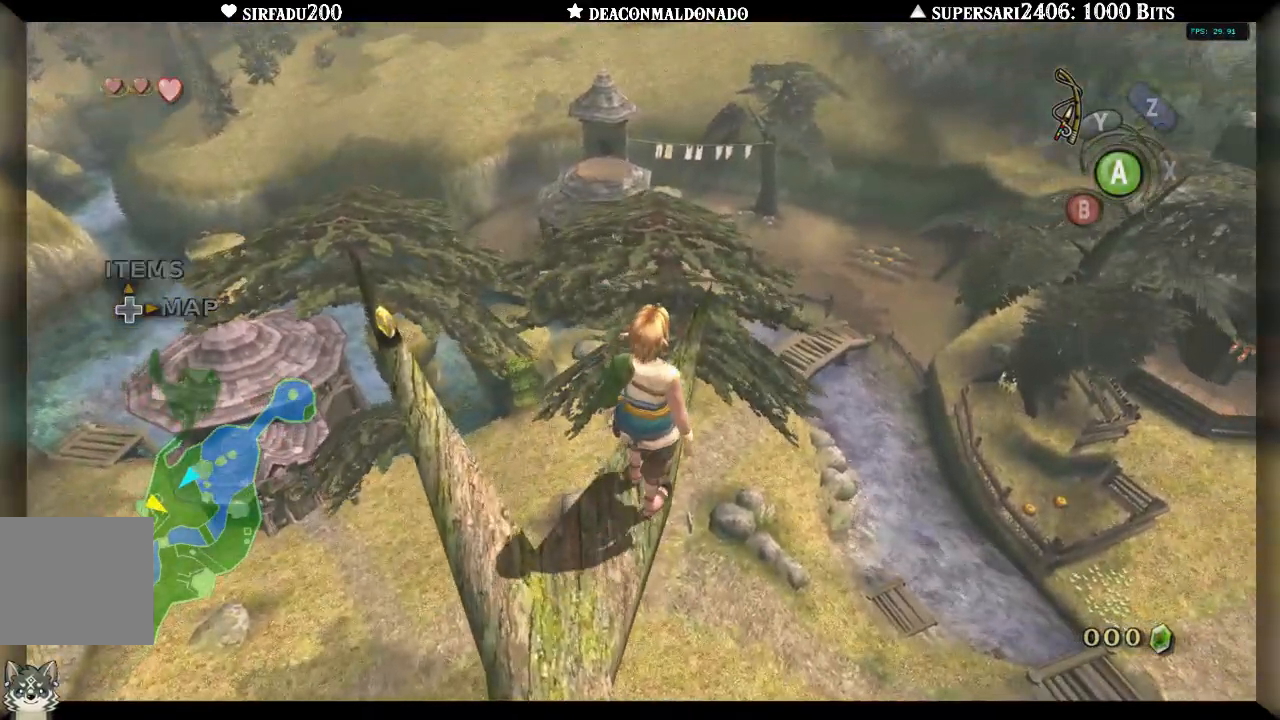
{"buttons": [], "left_stick": "center", "right_stick": "center", "events": [[83, "left_stick", "center"]]}
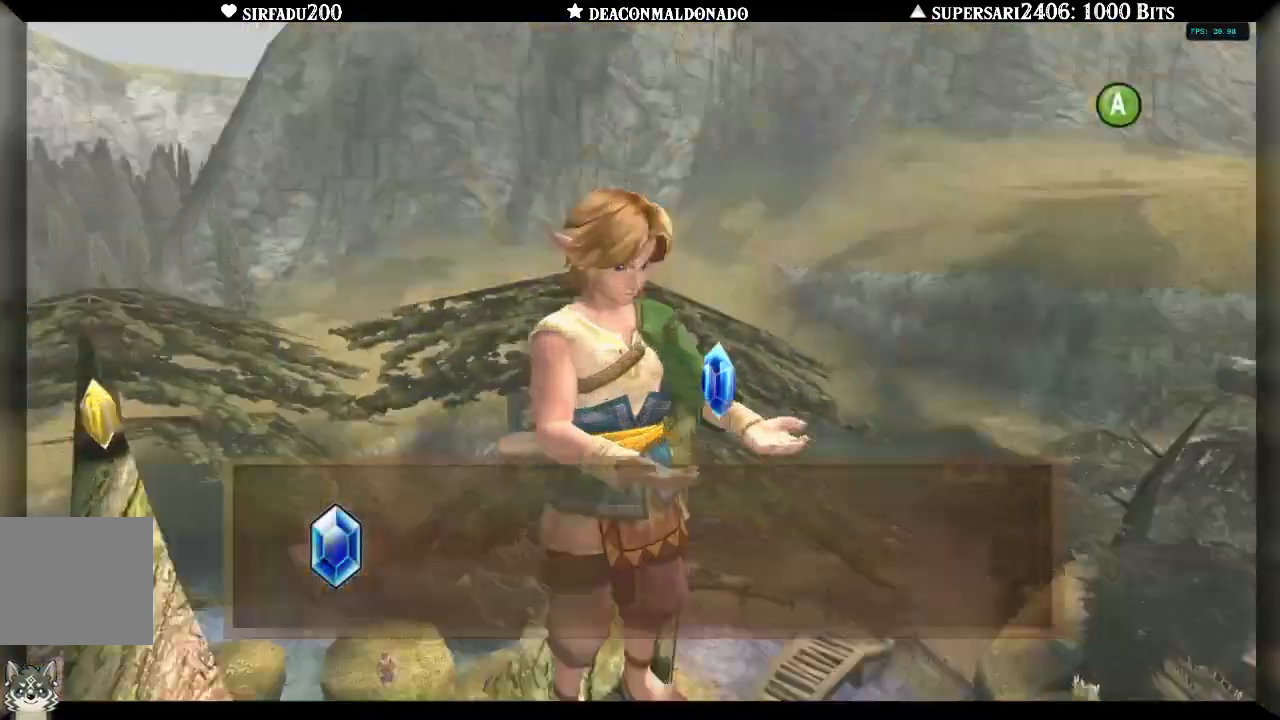
{"buttons": ["A"], "left_stick": "center", "right_stick": "center", "events": [[83, "A", "down"], [117, "A", "up"], [150, "A", "down"], [417, "A", "up"], [500, "A", "down"]]}
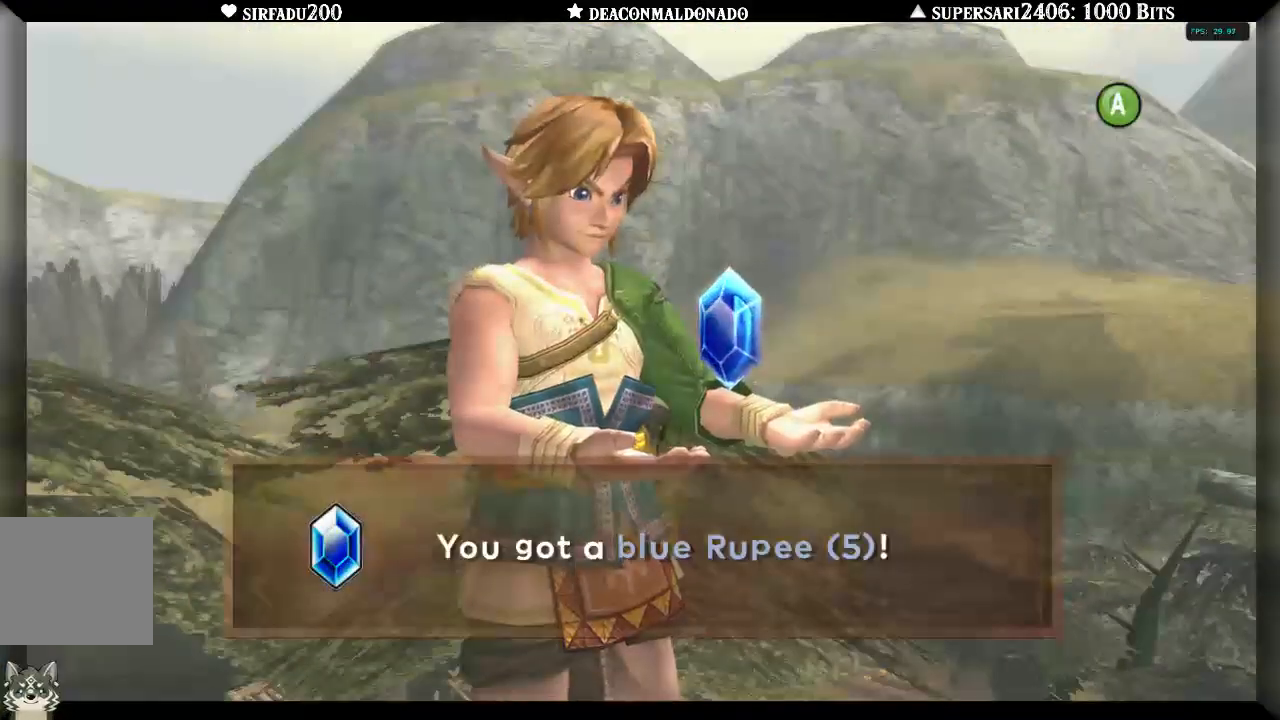
{"buttons": ["A"], "left_stick": "center", "right_stick": "center", "events": [[100, "A", "up"], [167, "A", "down"], [233, "A", "up"], [317, "A", "down"], [400, "A", "up"], [467, "A", "down"]]}
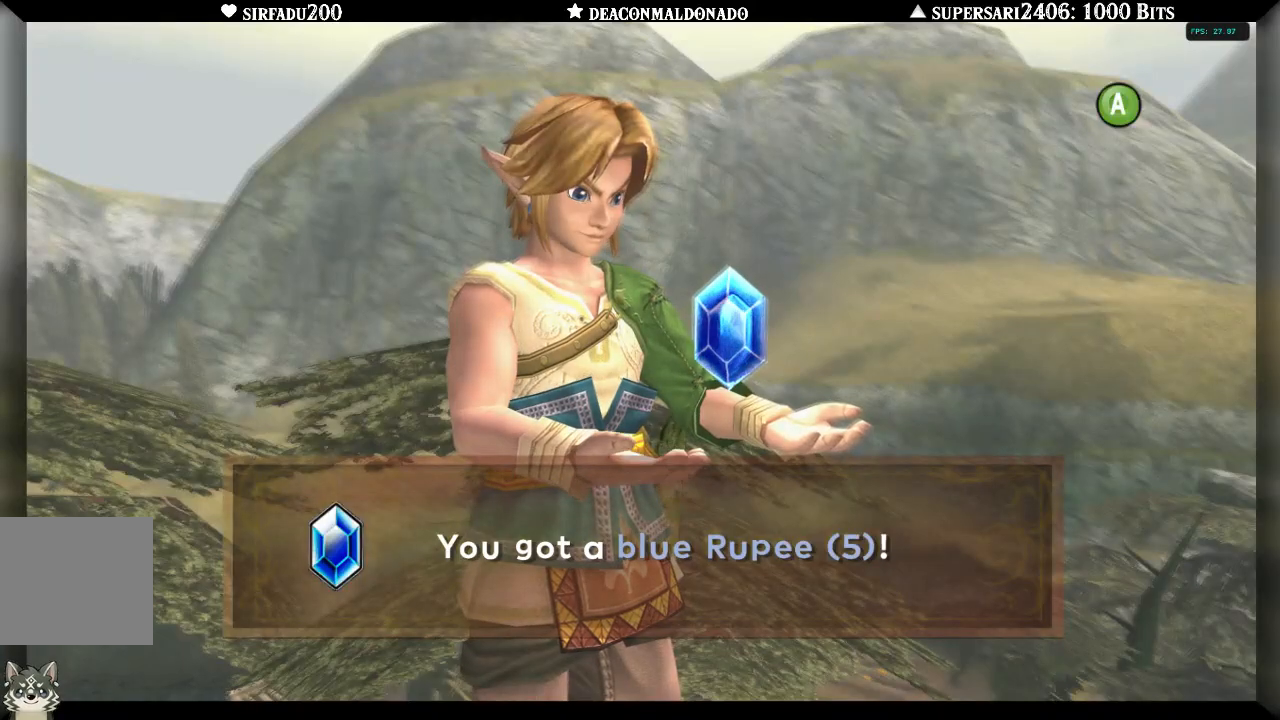
{"buttons": [], "left_stick": "center", "right_stick": "center", "events": [[50, "A", "up"], [133, "A", "down"], [200, "A", "up"], [267, "A", "down"], [350, "A", "up"], [433, "A", "down"], [500, "A", "up"]]}
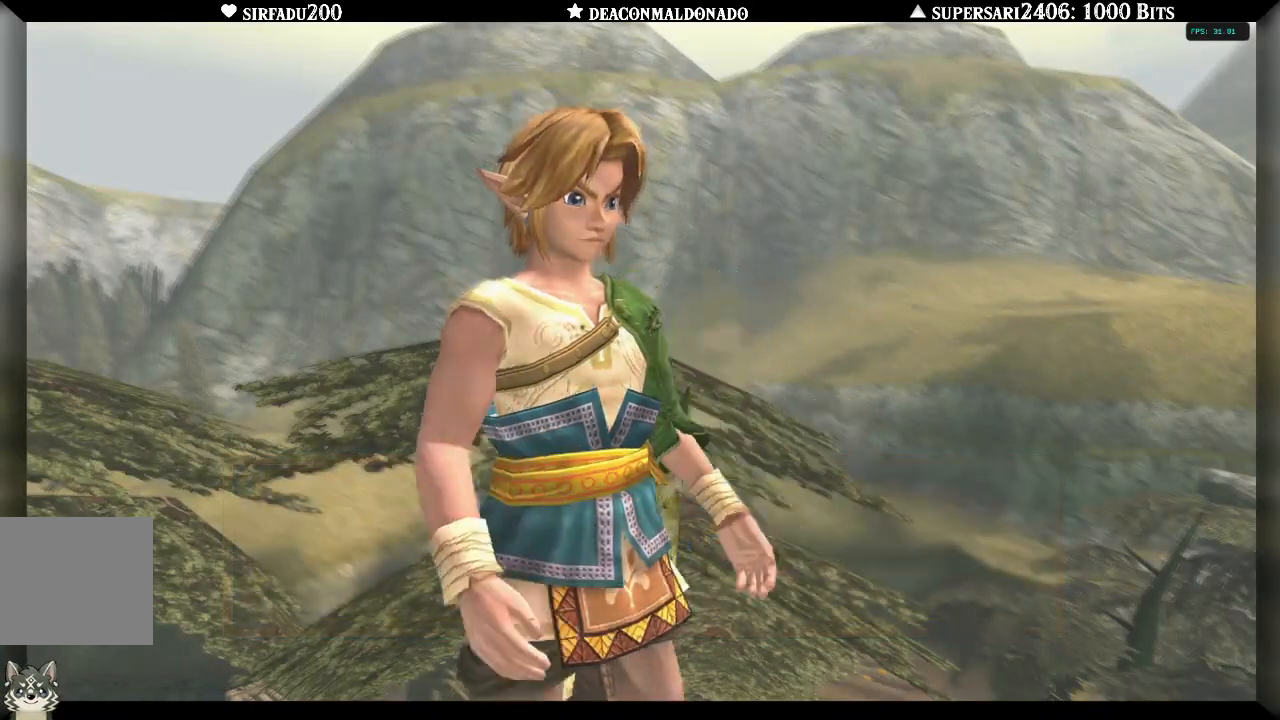
{"buttons": [], "left_stick": "down-left", "right_stick": "center", "events": [[467, "left_stick", "down-left"]]}
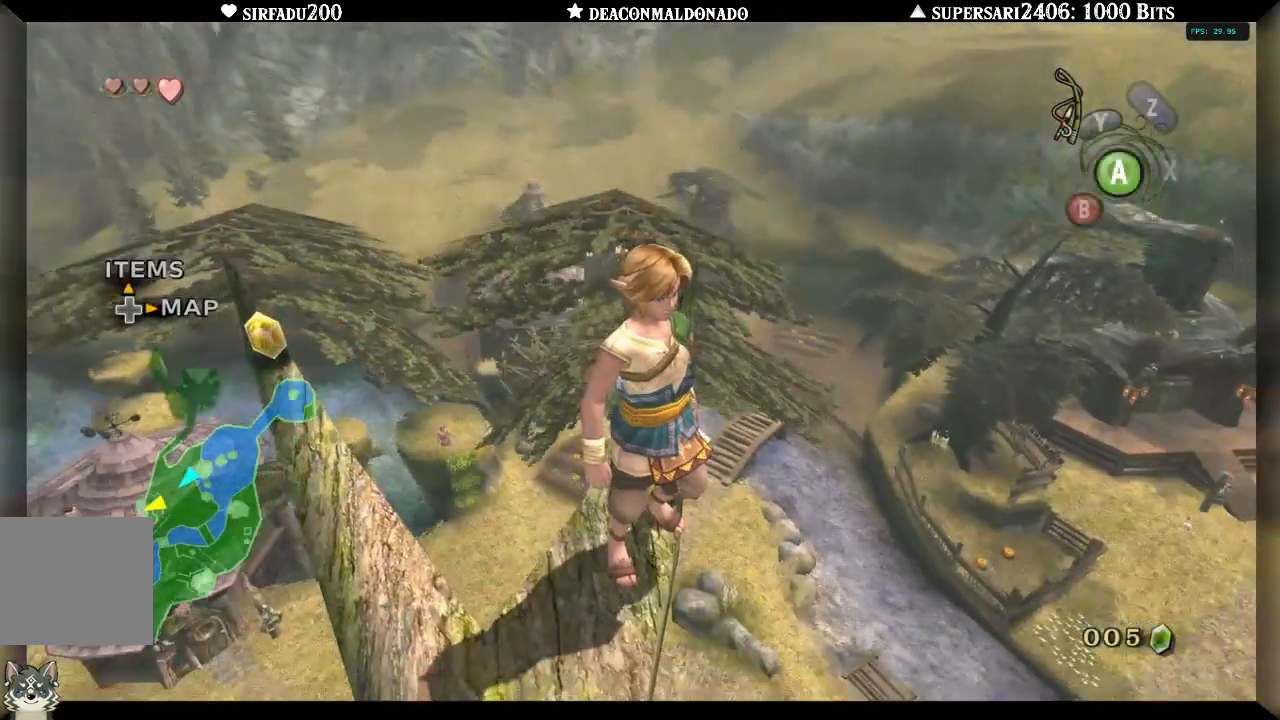
{"buttons": [], "left_stick": "down-left", "right_stick": "center", "events": []}
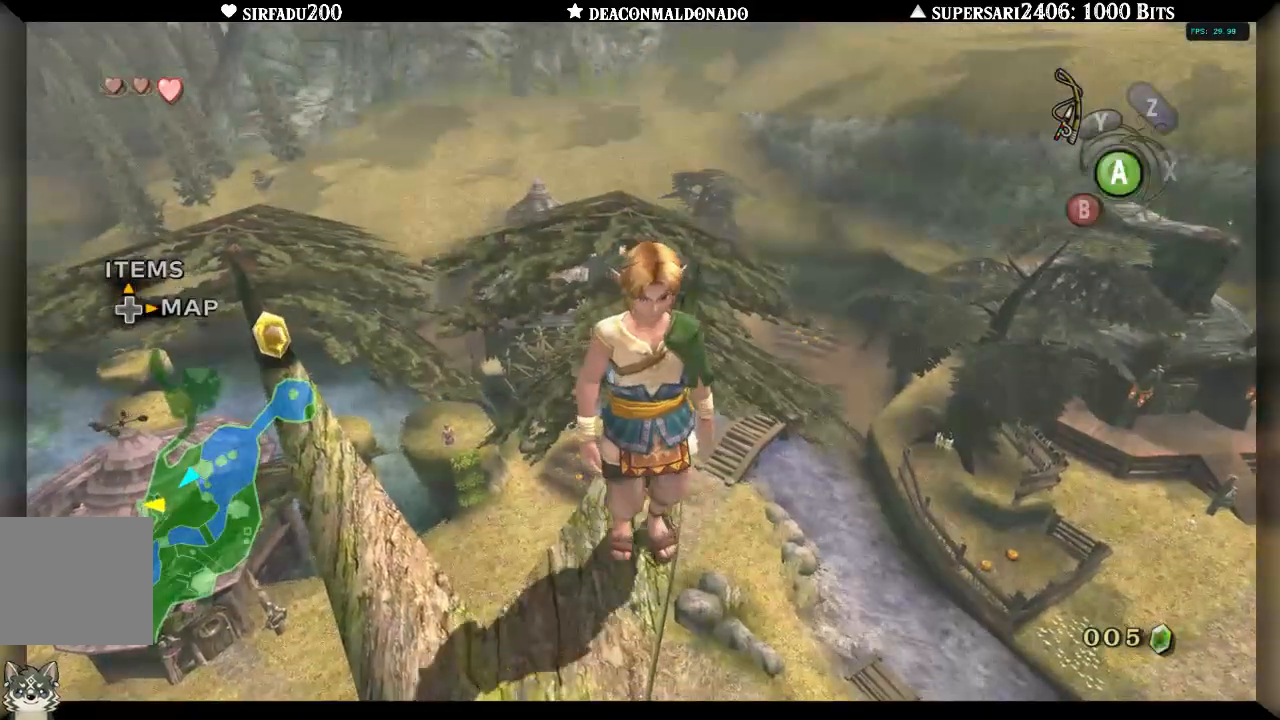
{"buttons": [], "left_stick": "down-left", "right_stick": "center", "events": []}
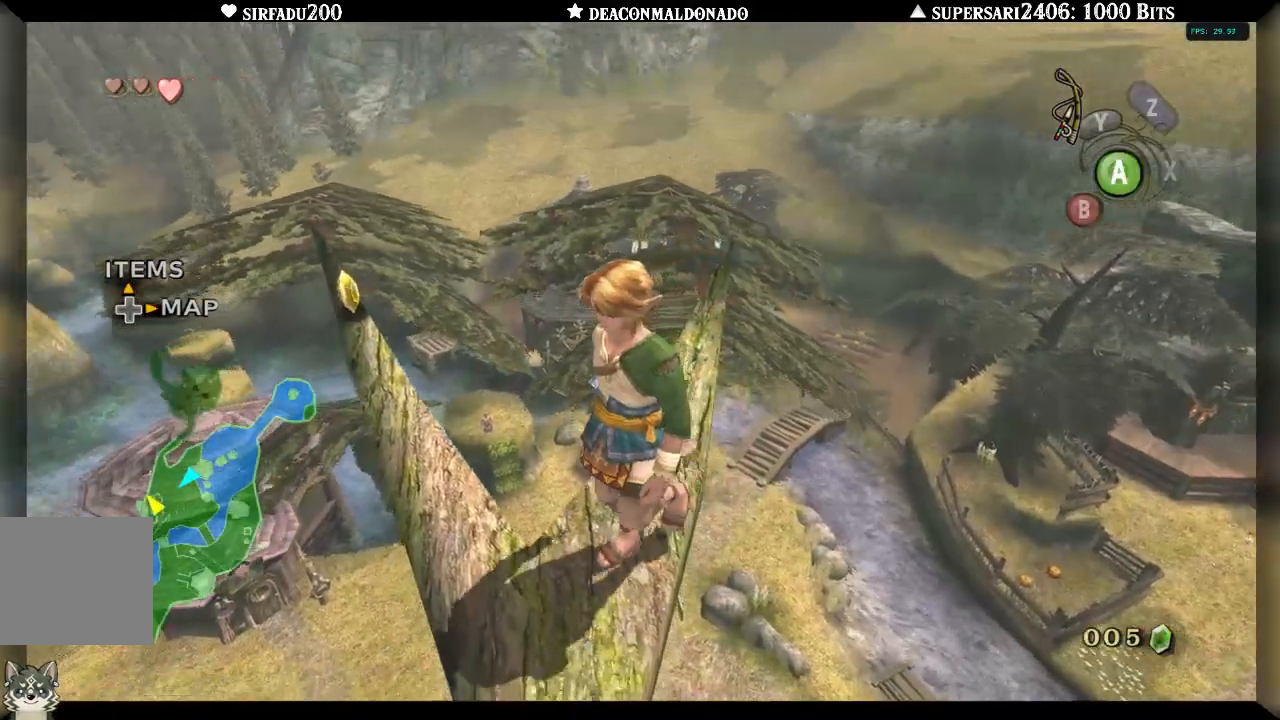
{"buttons": [], "left_stick": "left", "right_stick": "center", "events": [[300, "left_stick", "left"]]}
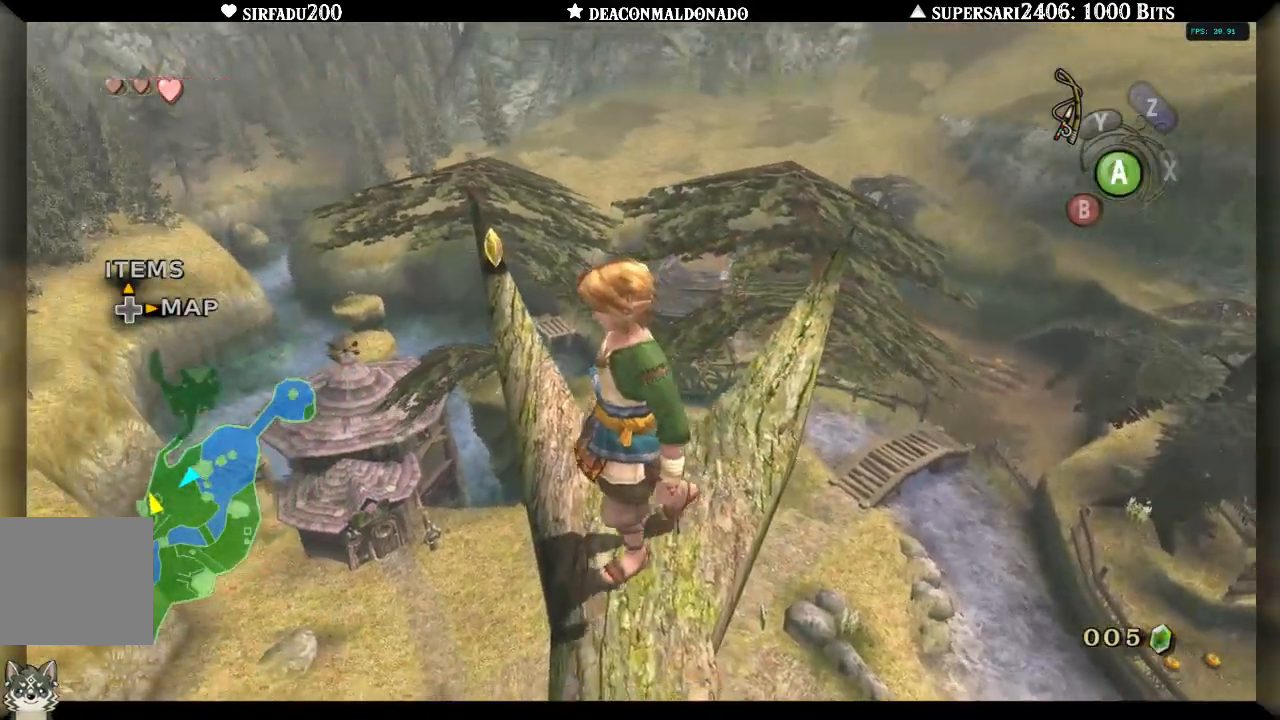
{"buttons": [], "left_stick": "center", "right_stick": "center", "events": [[33, "left_stick", "center"], [333, "left_stick", "up"], [500, "left_stick", "center"]]}
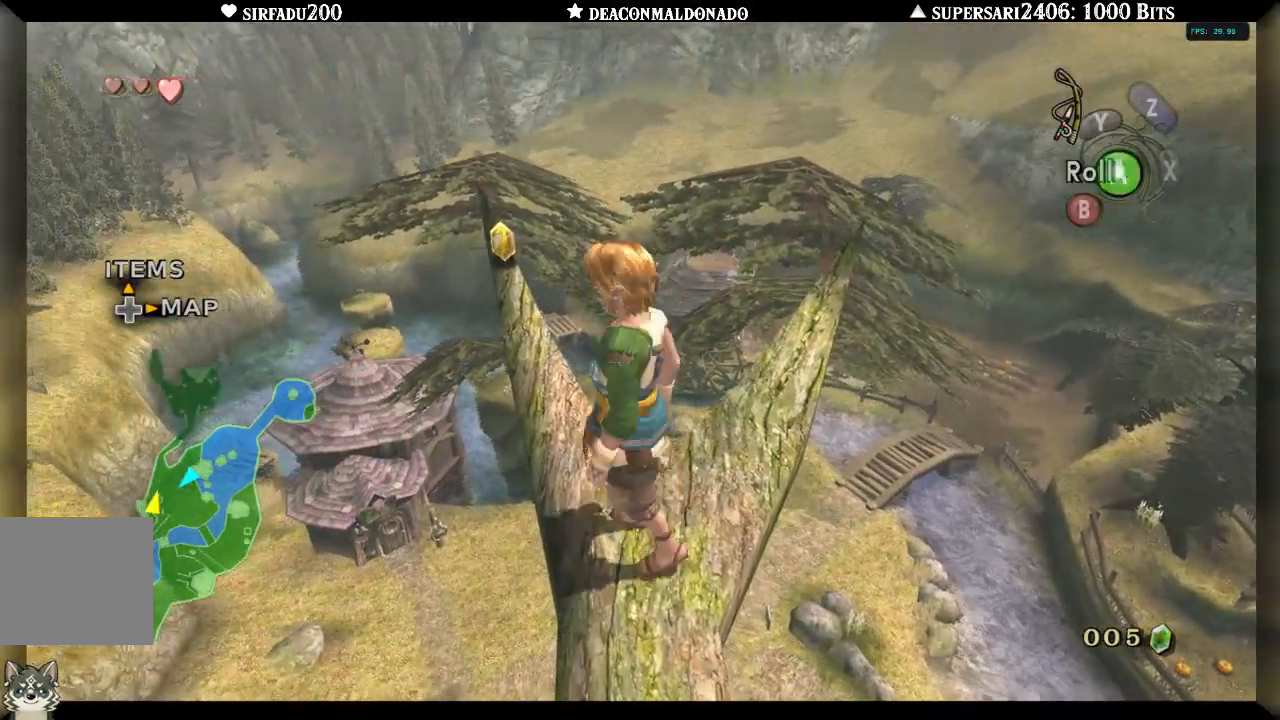
{"buttons": ["L1"], "left_stick": "center", "right_stick": "center", "events": [[433, "L1", "down"]]}
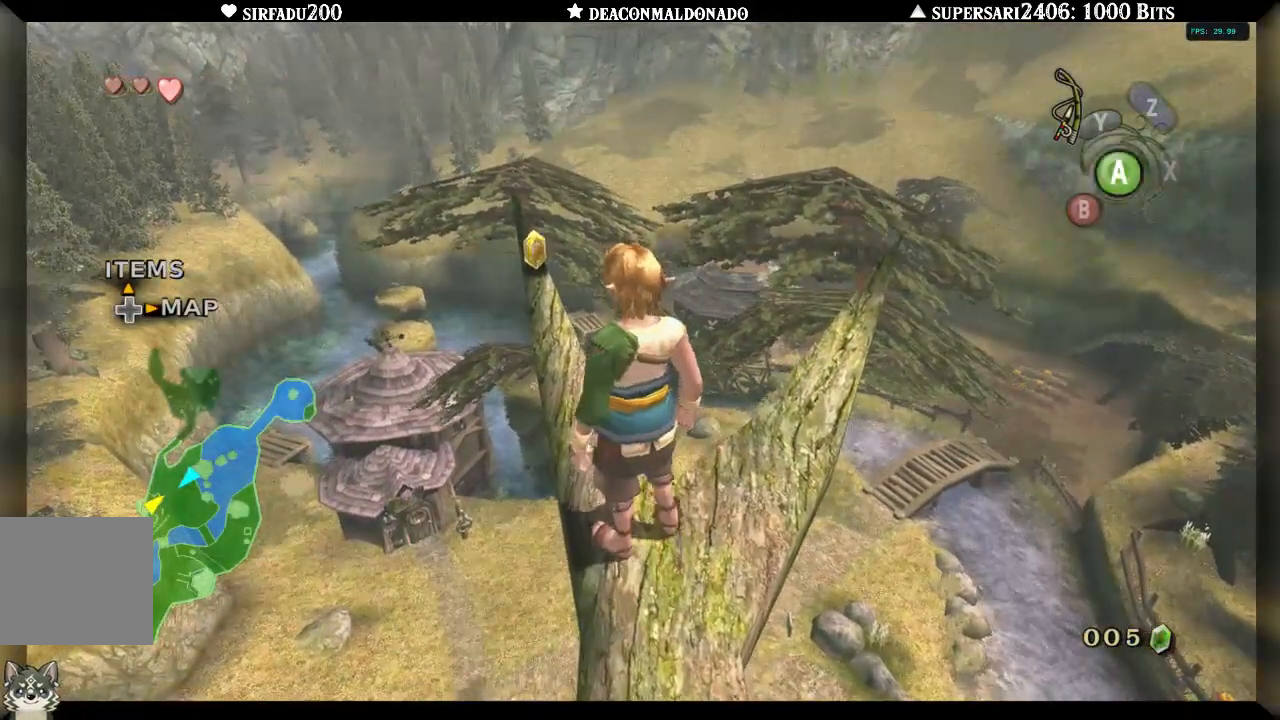
{"buttons": ["A"], "left_stick": "up", "right_stick": "center", "events": [[33, "L1", "up"], [317, "left_stick", "up"], [500, "A", "down"]]}
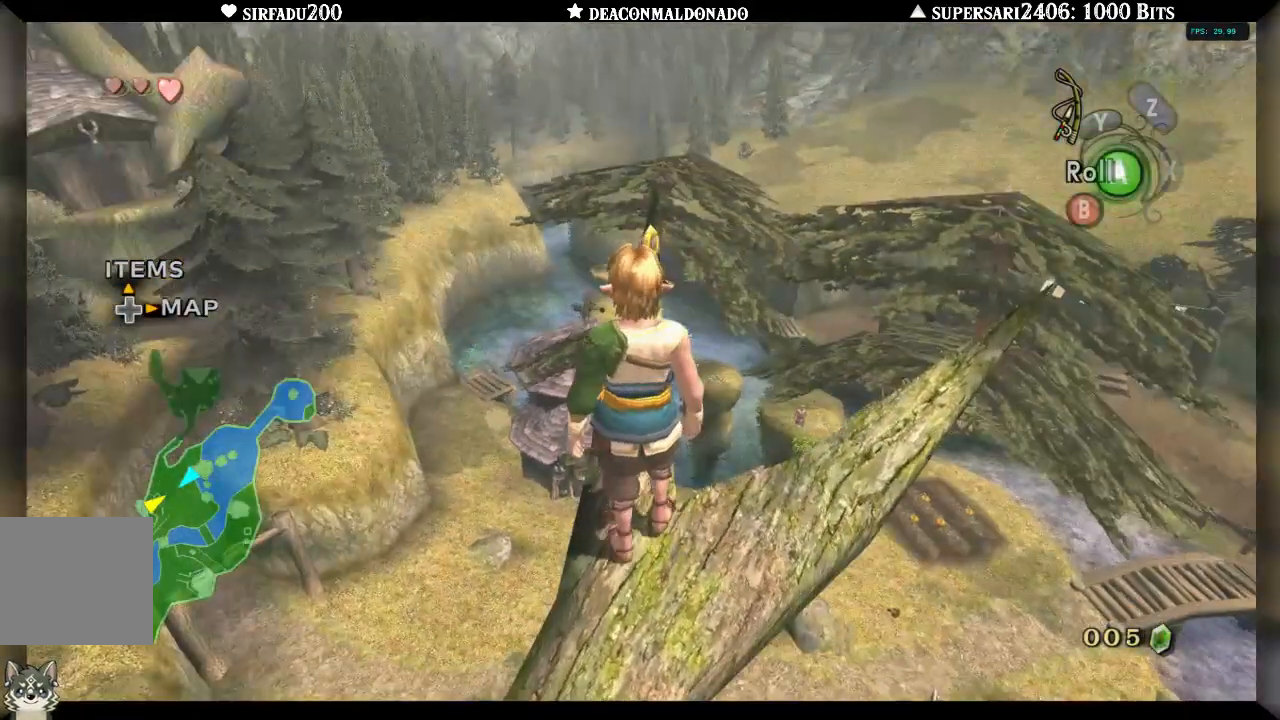
{"buttons": [], "left_stick": "up", "right_stick": "center", "events": [[133, "A", "up"]]}
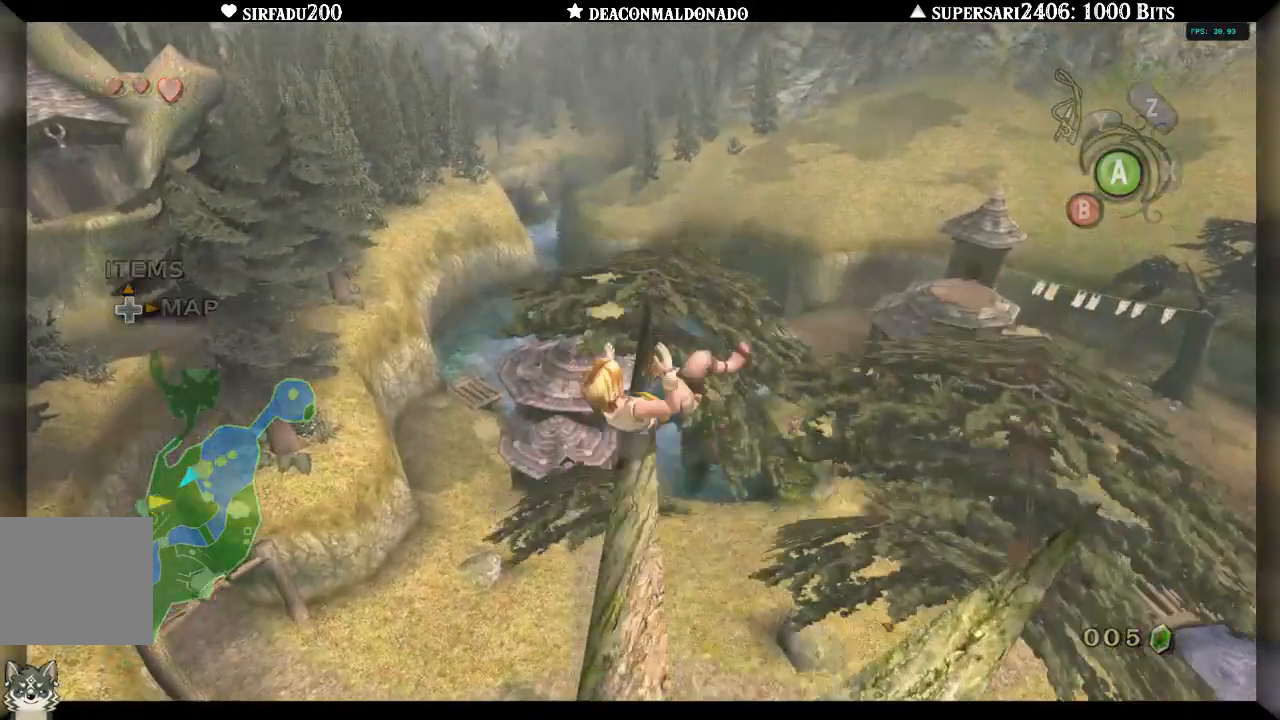
{"buttons": ["A"], "left_stick": "center", "right_stick": "center", "events": [[417, "left_stick", "center"], [433, "A", "down"]]}
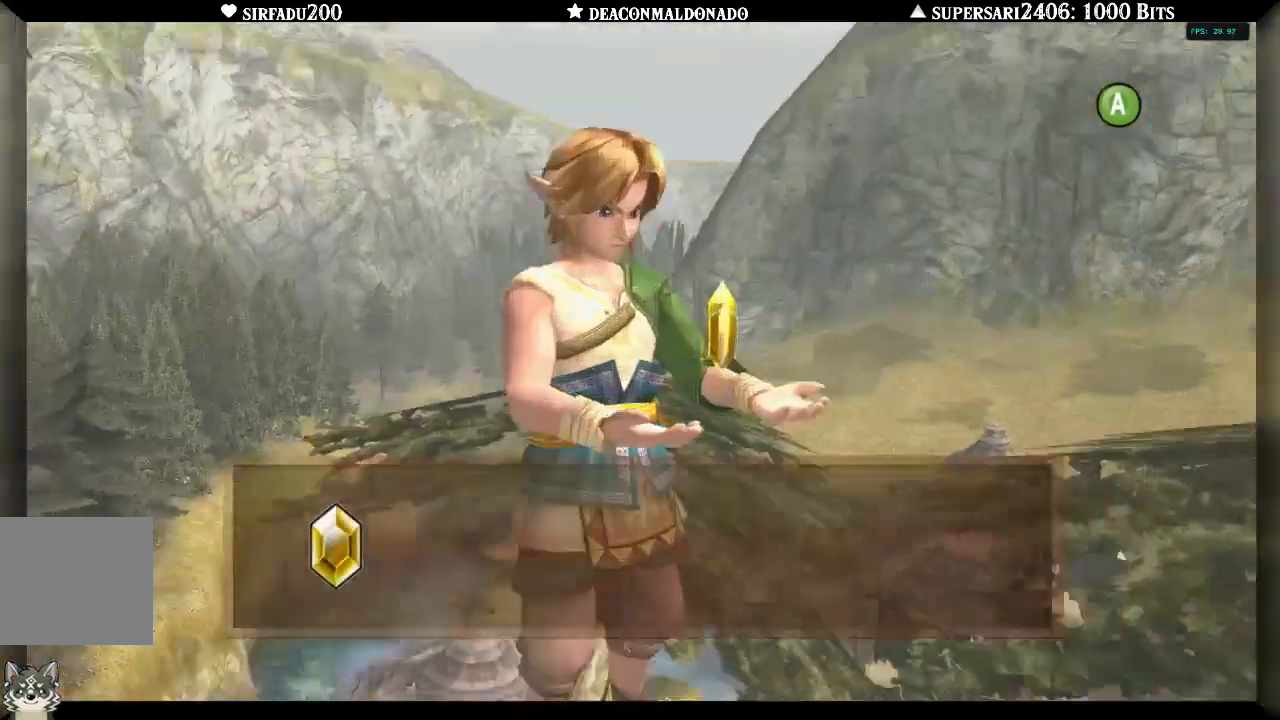
{"buttons": [], "left_stick": "center", "right_stick": "center", "events": [[17, "A", "up"], [83, "A", "down"], [183, "A", "up"], [250, "A", "down"], [333, "A", "up"], [417, "A", "down"], [483, "A", "up"]]}
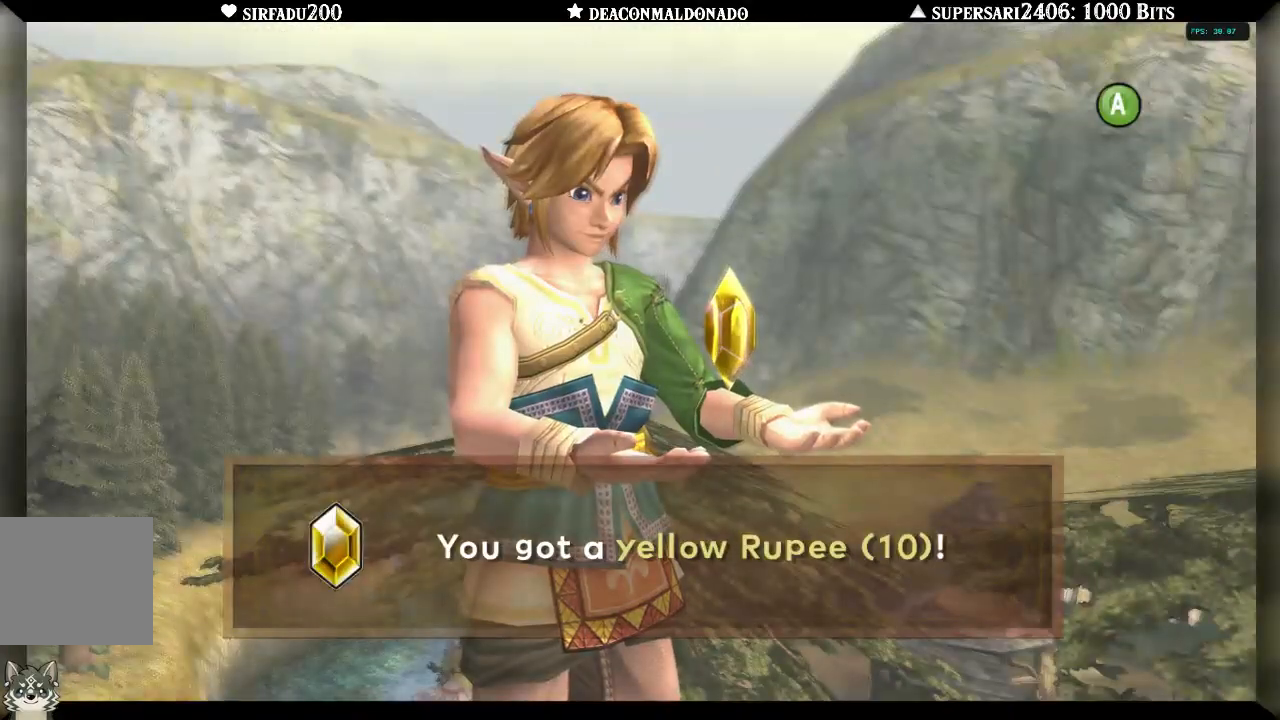
{"buttons": ["A"], "left_stick": "center", "right_stick": "center", "events": [[67, "A", "down"], [133, "A", "up"], [200, "A", "down"], [283, "A", "up"], [350, "A", "down"], [433, "A", "up"], [500, "A", "down"]]}
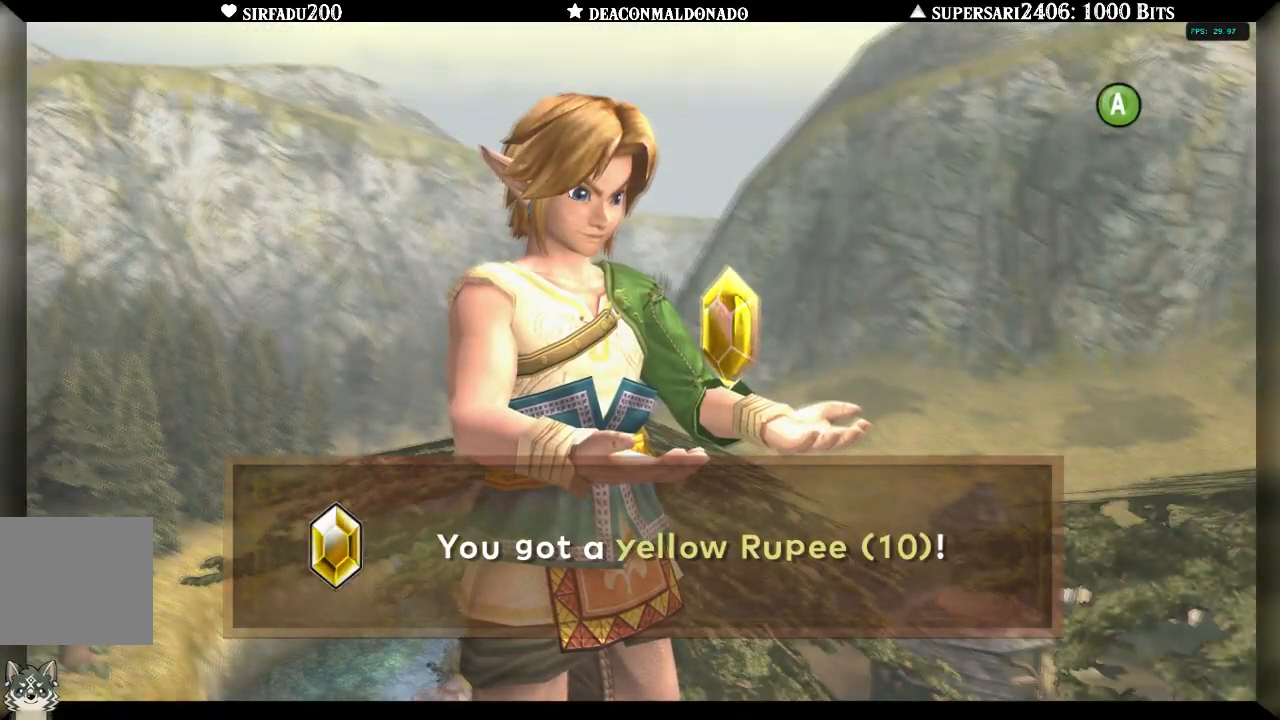
{"buttons": ["A"], "left_stick": "up", "right_stick": "center", "events": [[83, "A", "up"], [167, "A", "down"], [250, "A", "up"], [283, "left_stick", "up"], [317, "A", "down"], [383, "A", "up"], [467, "A", "down"]]}
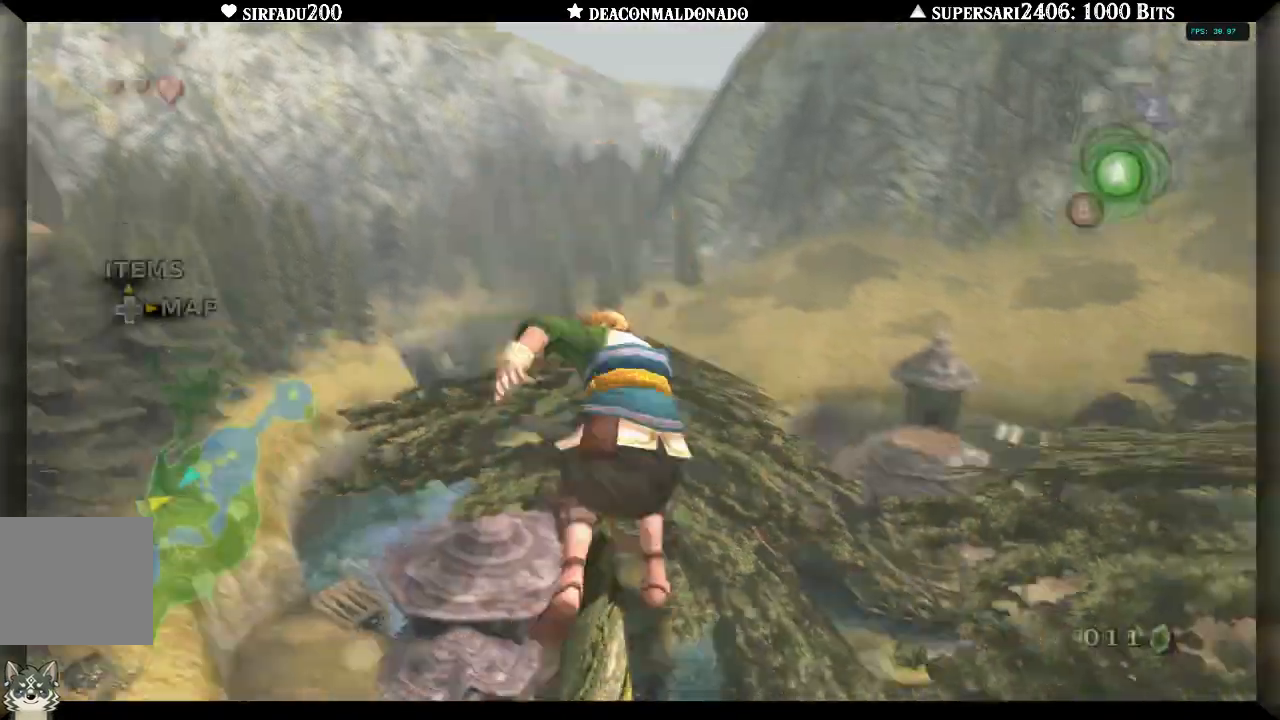
{"buttons": [], "left_stick": "up", "right_stick": "center", "events": [[33, "A", "up"], [117, "A", "down"], [200, "A", "up"]]}
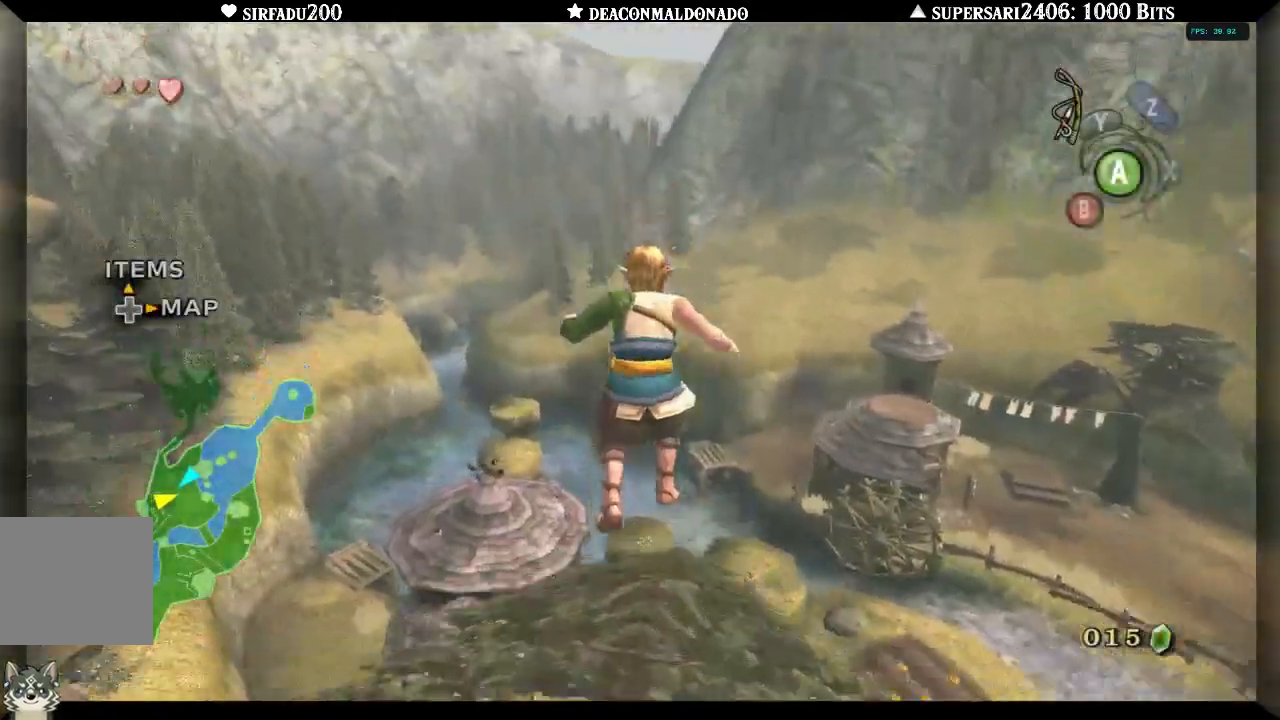
{"buttons": [], "left_stick": "up", "right_stick": "center"}
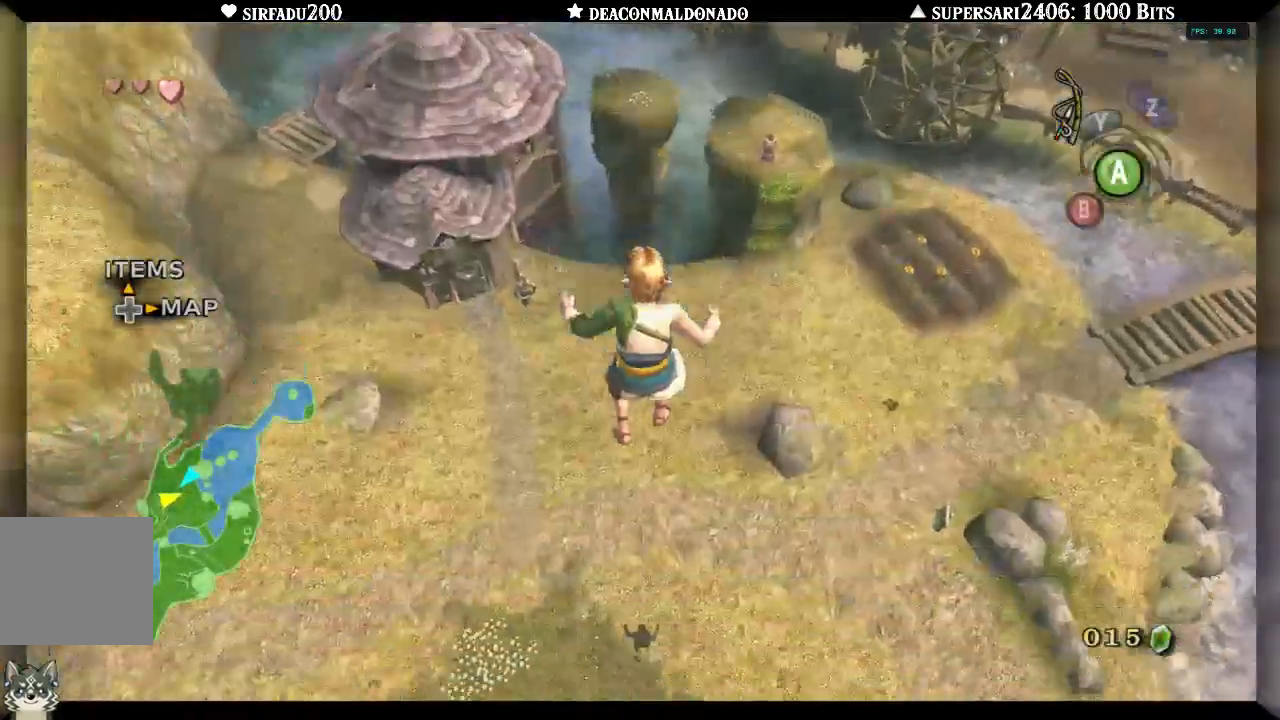
{"buttons": [], "left_stick": "up", "right_stick": "center", "events": []}
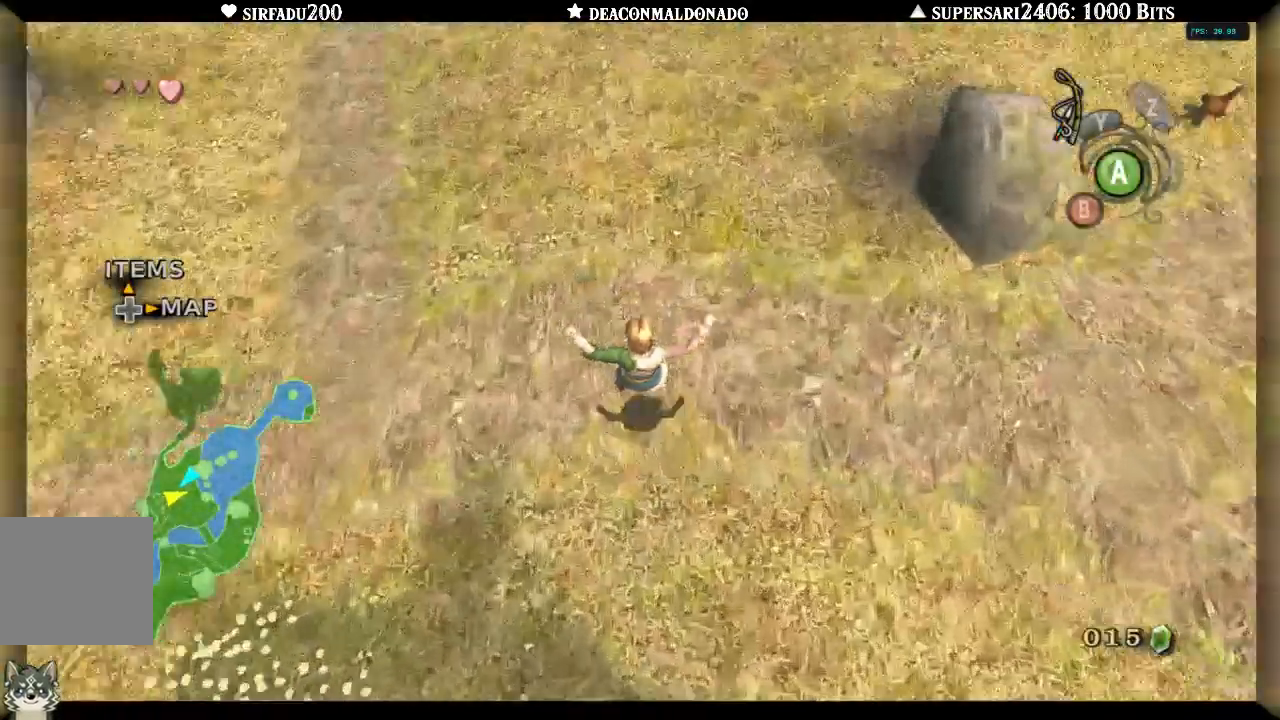
{"buttons": ["A"], "left_stick": "up-right", "right_stick": "center"}
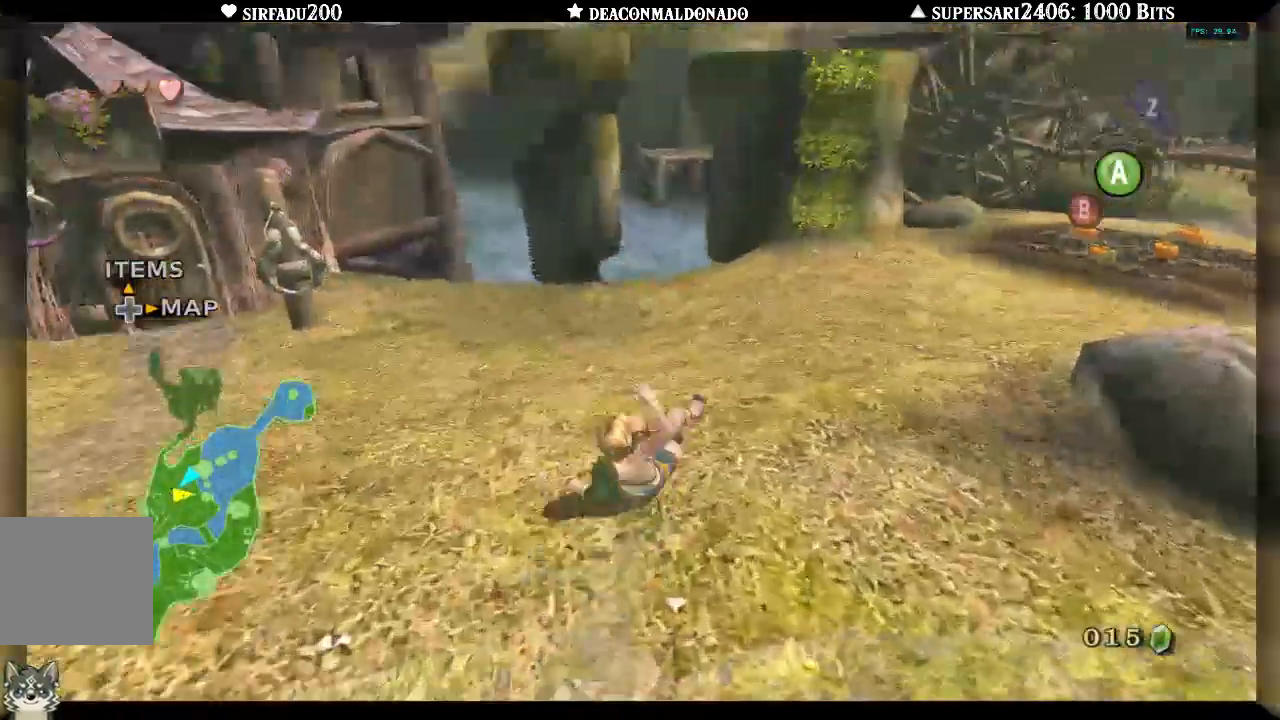
{"buttons": ["A"], "left_stick": "up-right", "right_stick": "center"}